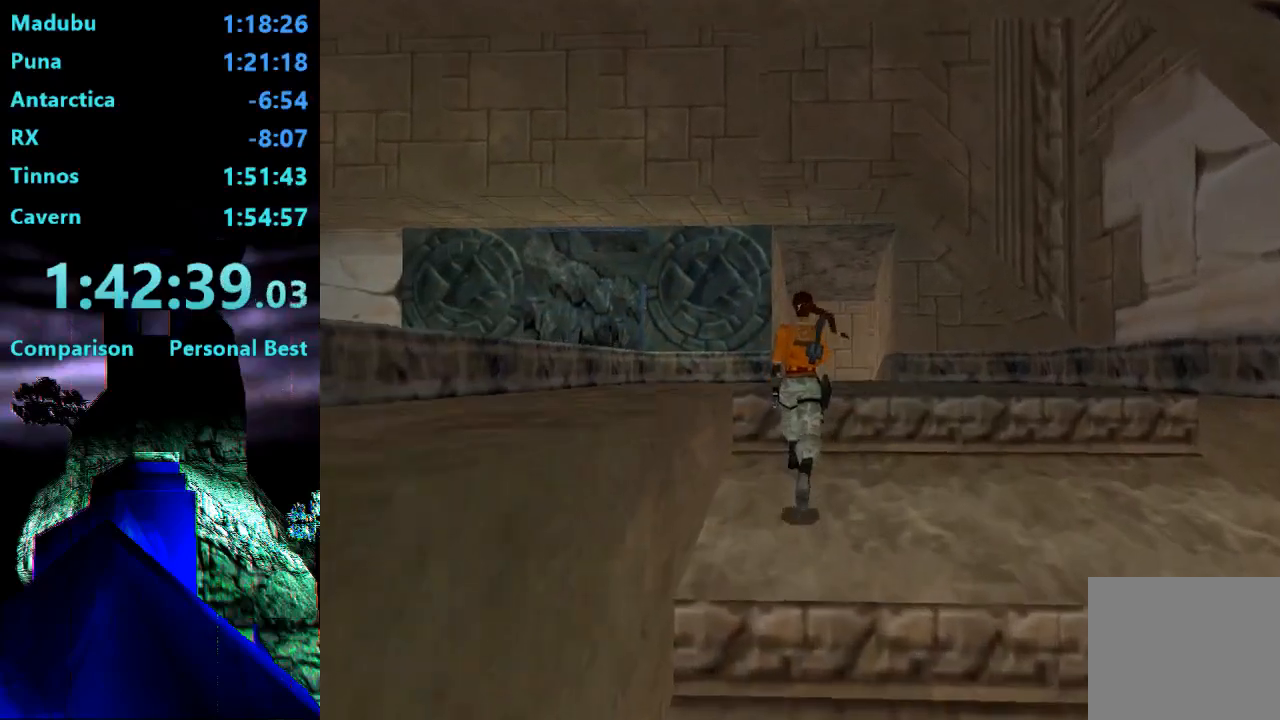
Gameplay with a controller (PlayStation layout); each line is a JSON object with the inputs held at the frame after it (dt_ms = milliseconds from this image to that frame). "events" lists button and stick changes between this image and that frame as [ms after this image, input, new state], when the widget could be followed in between. Not read: L3 R3 left_stick.
{"dt_ms": 500, "buttons": ["DPAD_UP"], "right_stick": "center", "events": [[217, "SQUARE", "up"], [250, "DPAD_LEFT", "down"], [383, "DPAD_LEFT", "up"]]}
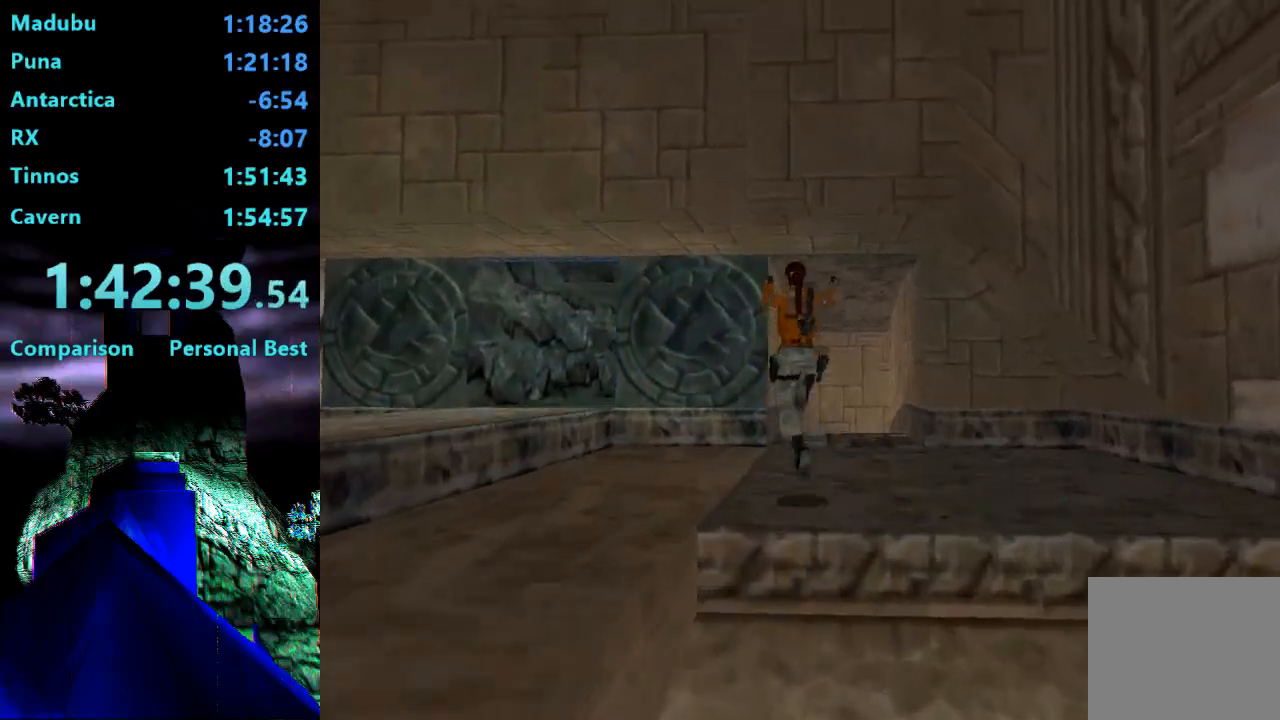
{"dt_ms": 500, "buttons": ["DPAD_UP", "DPAD_RIGHT"], "right_stick": "center", "events": [[383, "DPAD_RIGHT", "down"]]}
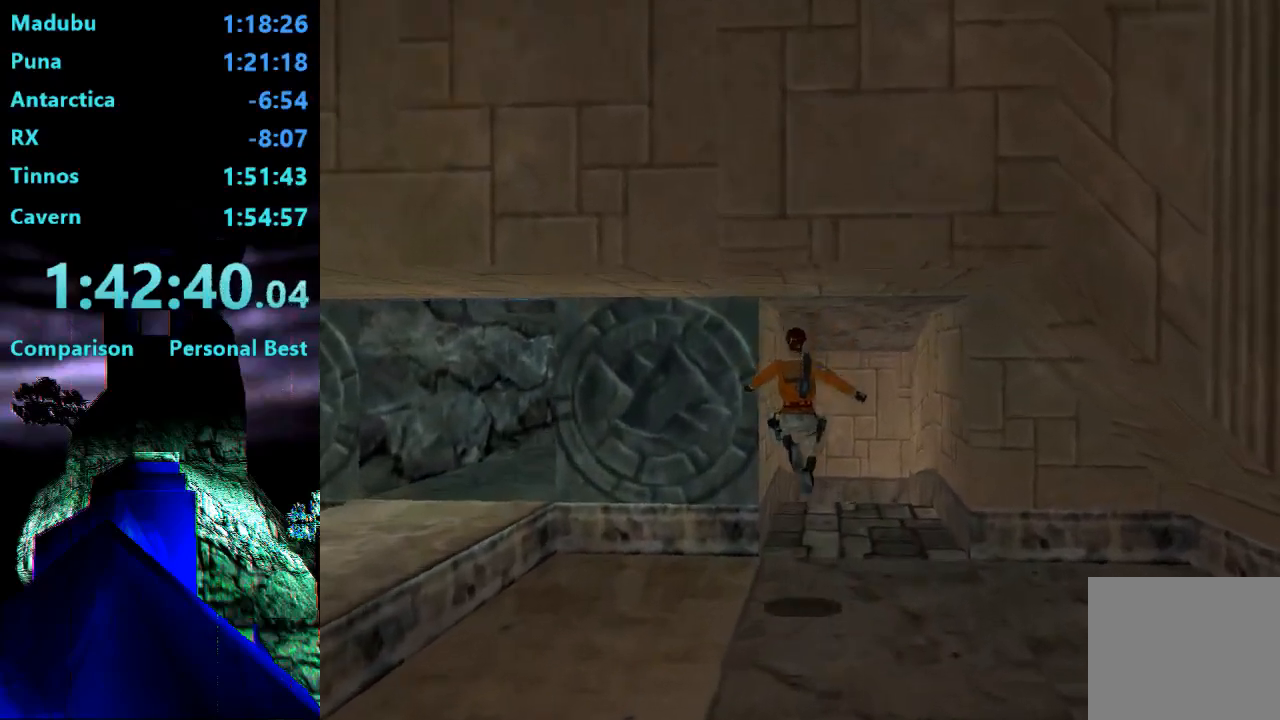
{"dt_ms": 500, "buttons": ["R2", "DPAD_UP"], "right_stick": "center", "events": [[150, "DPAD_RIGHT", "up"], [417, "R2", "down"]]}
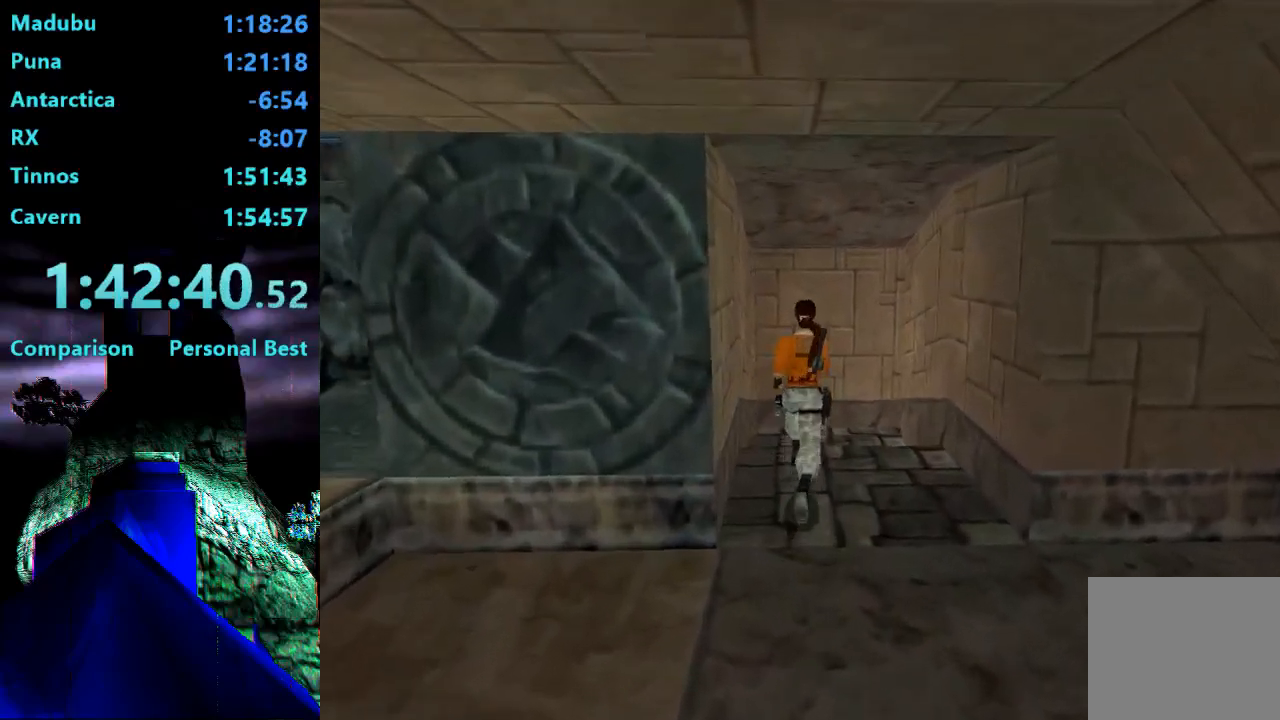
{"dt_ms": 500, "buttons": ["R2", "DPAD_UP", "DPAD_RIGHT"], "right_stick": "center"}
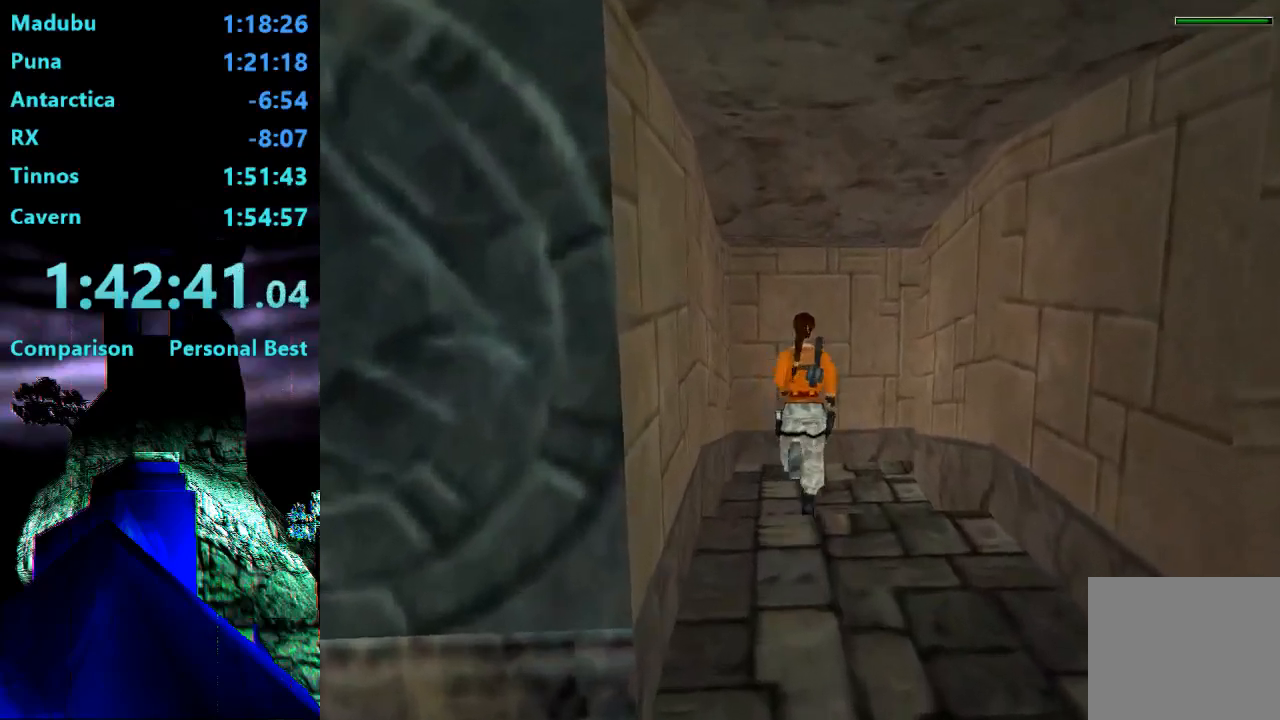
{"dt_ms": 500, "buttons": ["R2", "DPAD_UP", "DPAD_RIGHT"], "right_stick": "center", "events": []}
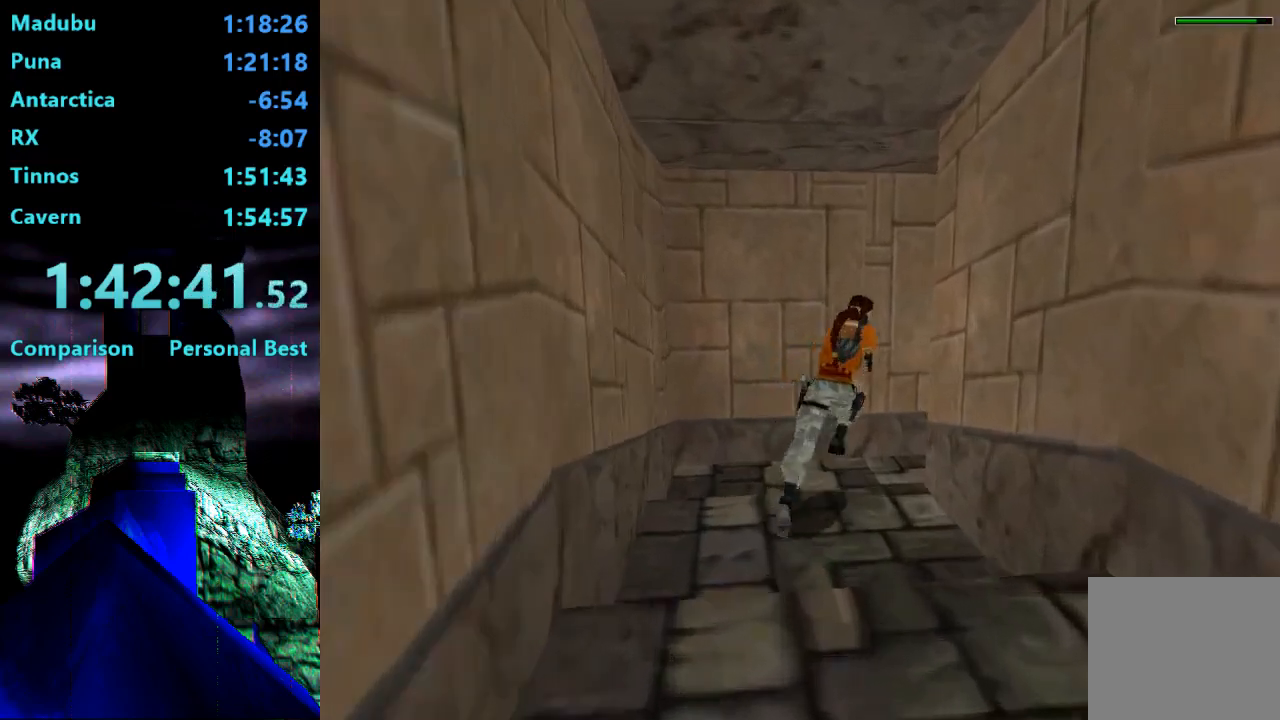
{"dt_ms": 500, "buttons": ["R2", "DPAD_UP", "DPAD_RIGHT"], "right_stick": "center", "events": []}
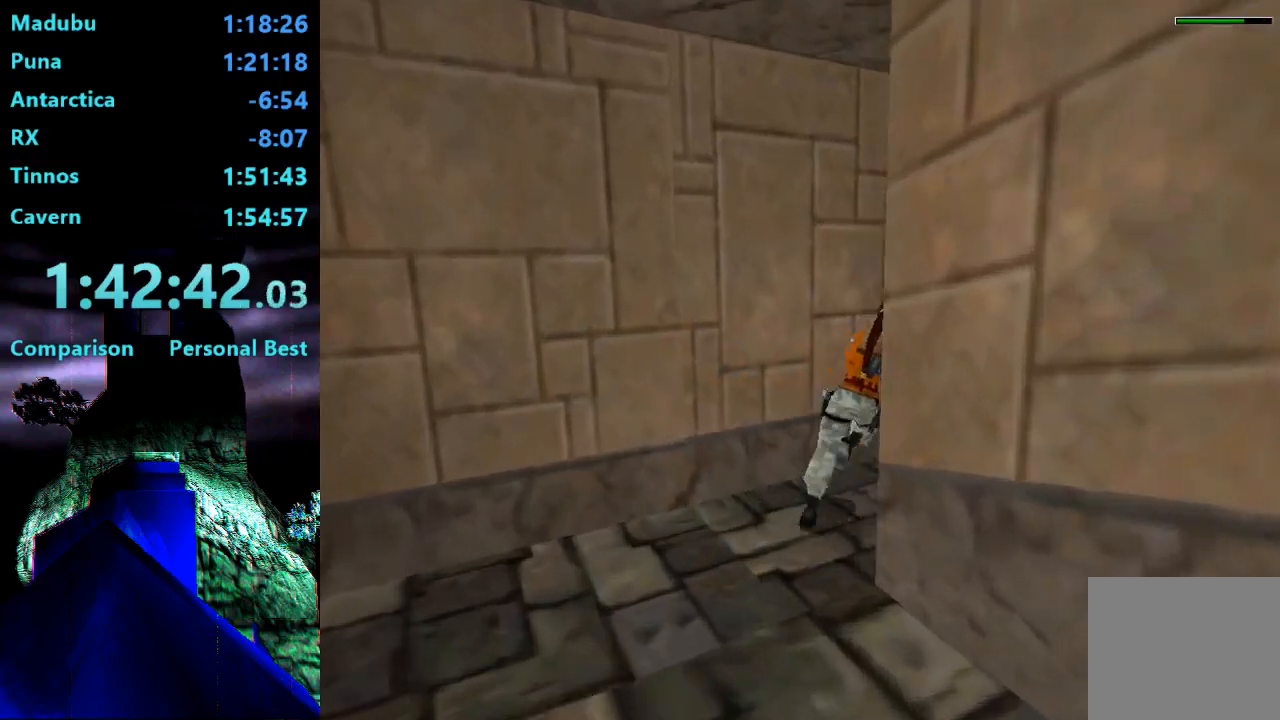
{"dt_ms": 500, "buttons": ["R2", "DPAD_UP"], "right_stick": "center", "events": [[450, "DPAD_RIGHT", "up"]]}
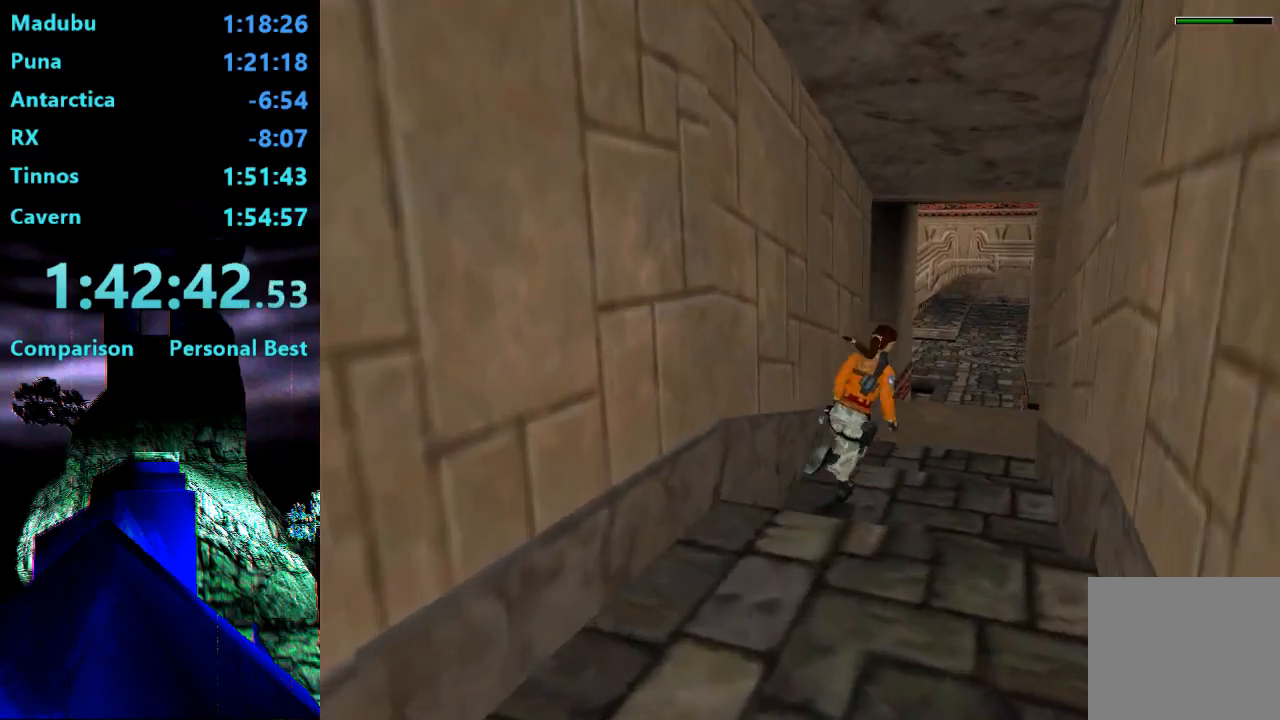
{"dt_ms": 500, "buttons": ["SQUARE", "R2", "DPAD_UP"], "right_stick": "center", "events": [[83, "DPAD_LEFT", "down"], [350, "SQUARE", "down"], [450, "DPAD_LEFT", "up"]]}
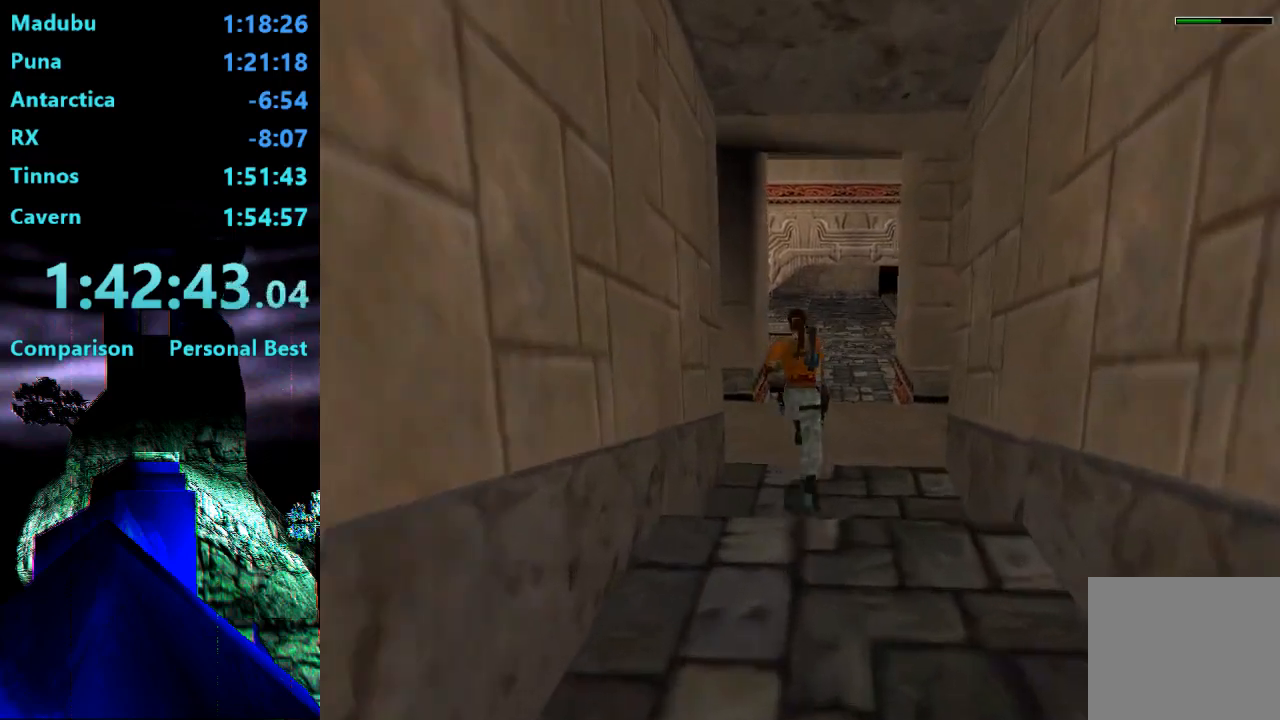
{"dt_ms": 500, "buttons": ["DPAD_UP"], "right_stick": "center", "events": [[117, "DPAD_LEFT", "down"], [317, "DPAD_LEFT", "up"], [383, "SQUARE", "up"], [417, "R2", "up"]]}
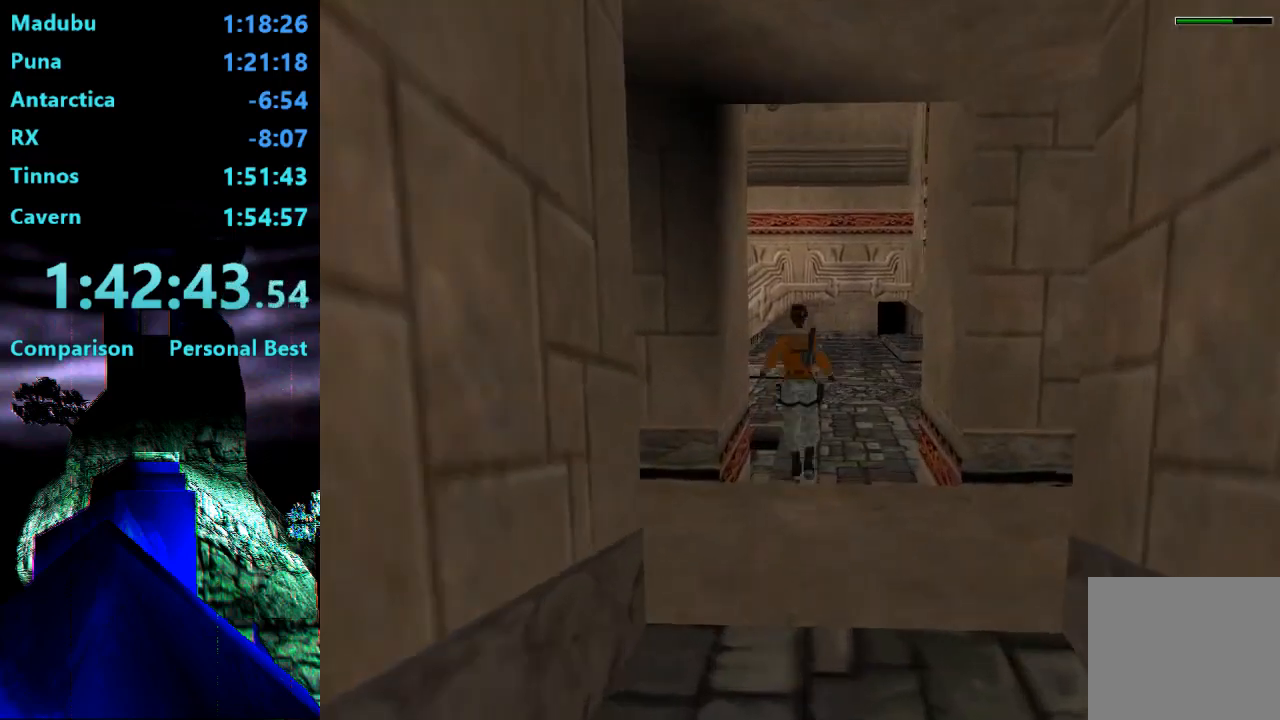
{"dt_ms": 500, "buttons": ["DPAD_UP", "DPAD_LEFT"], "right_stick": "center", "events": [[383, "DPAD_LEFT", "down"]]}
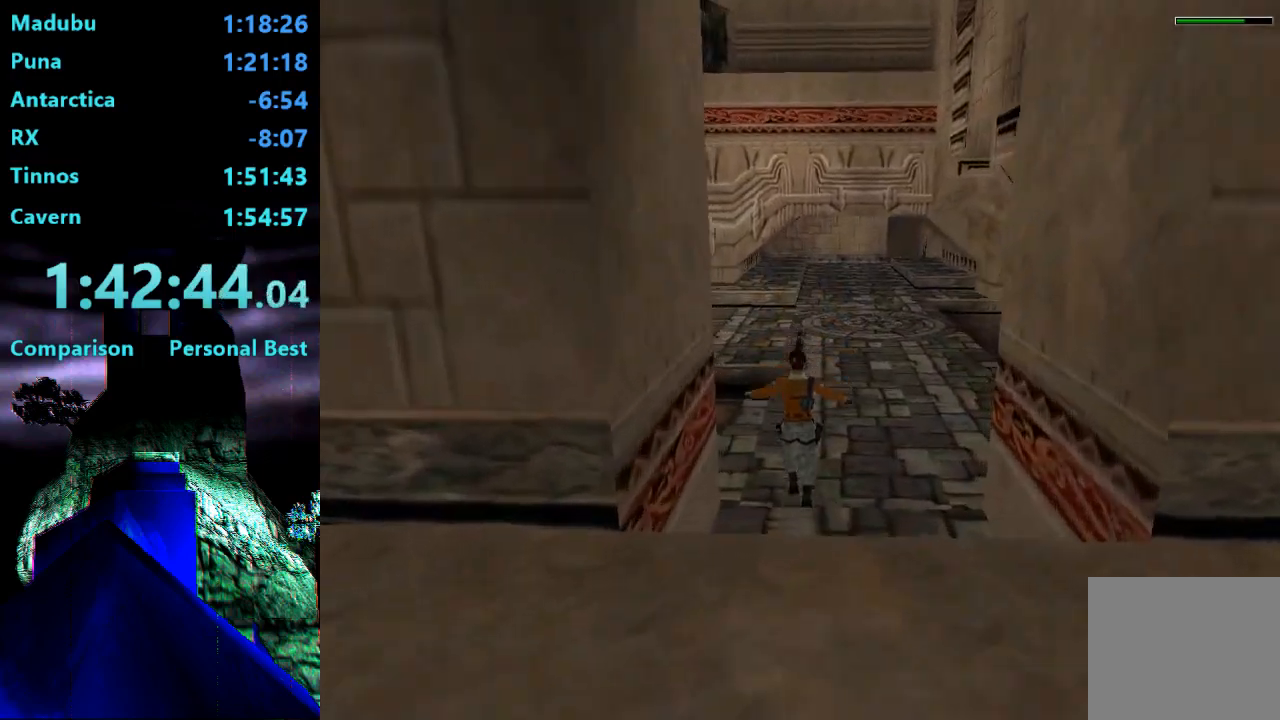
{"dt_ms": 500, "buttons": ["SQUARE", "DPAD_UP", "DPAD_LEFT"], "right_stick": "center", "events": [[17, "SQUARE", "down"], [317, "DPAD_LEFT", "up"], [483, "DPAD_LEFT", "down"]]}
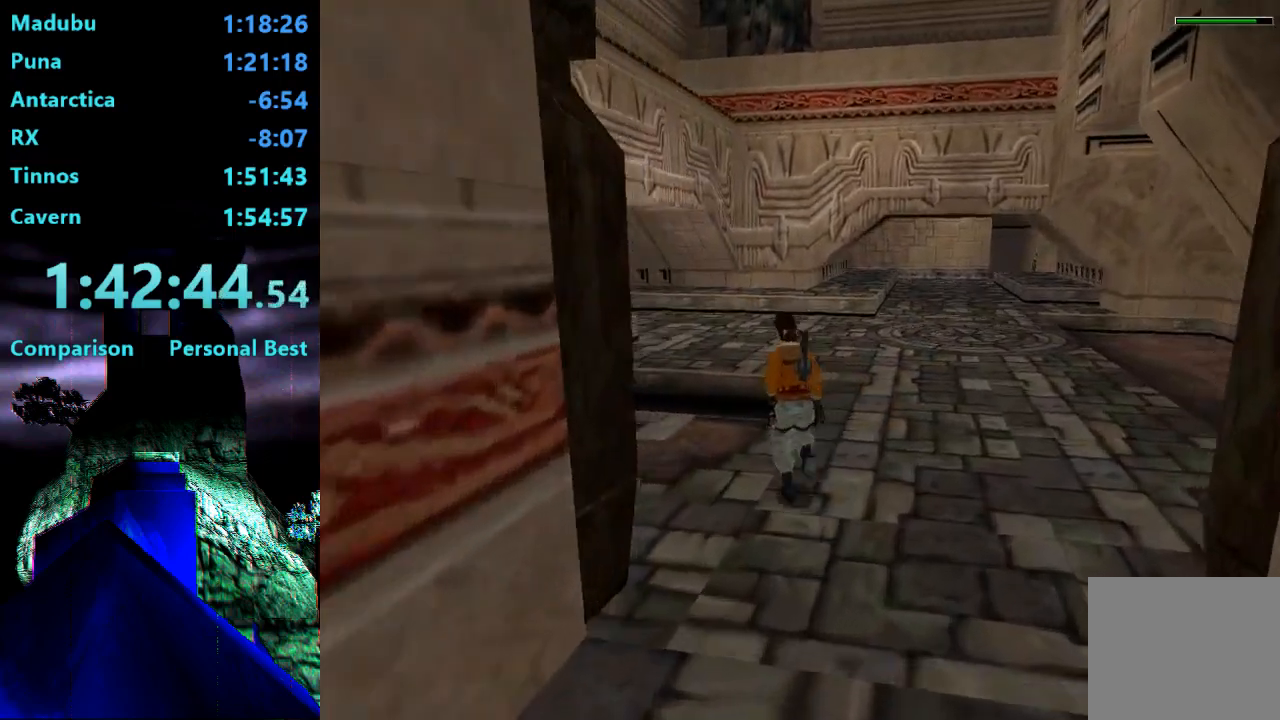
{"dt_ms": 500, "buttons": ["DPAD_UP"], "right_stick": "center", "events": [[117, "SQUARE", "up"], [250, "DPAD_LEFT", "up"]]}
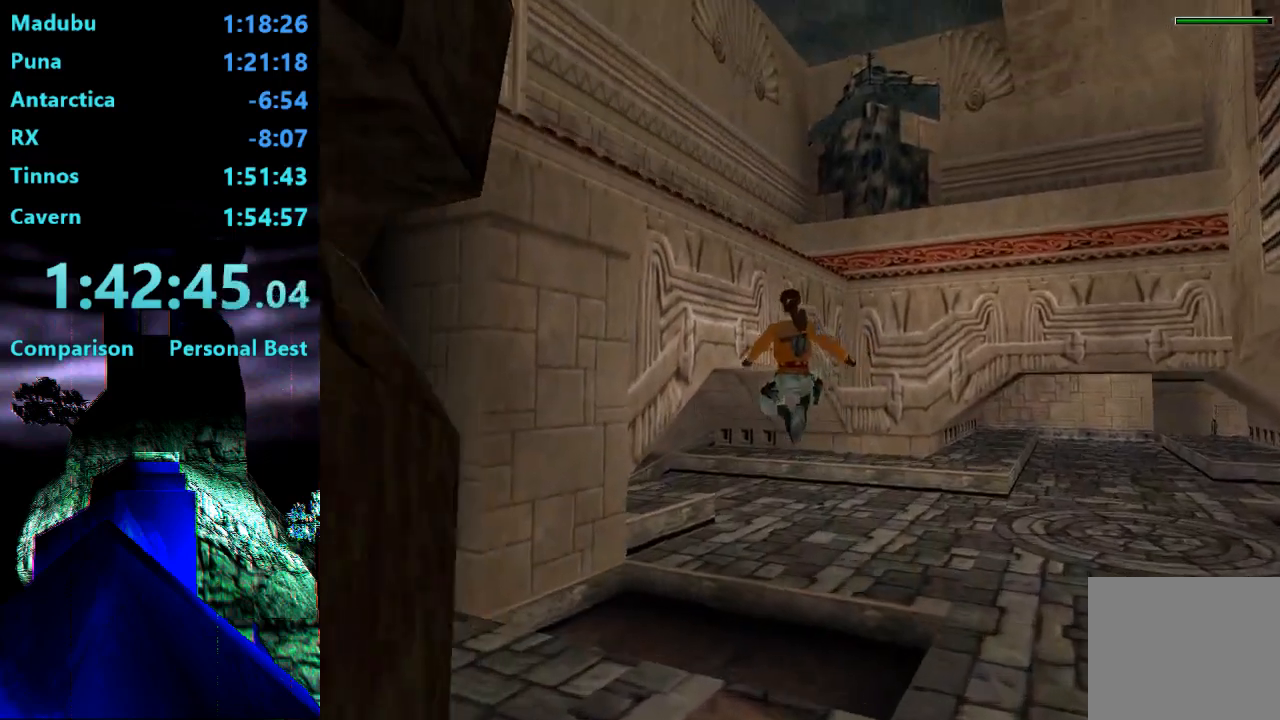
{"dt_ms": 500, "buttons": ["DPAD_UP"], "right_stick": "center"}
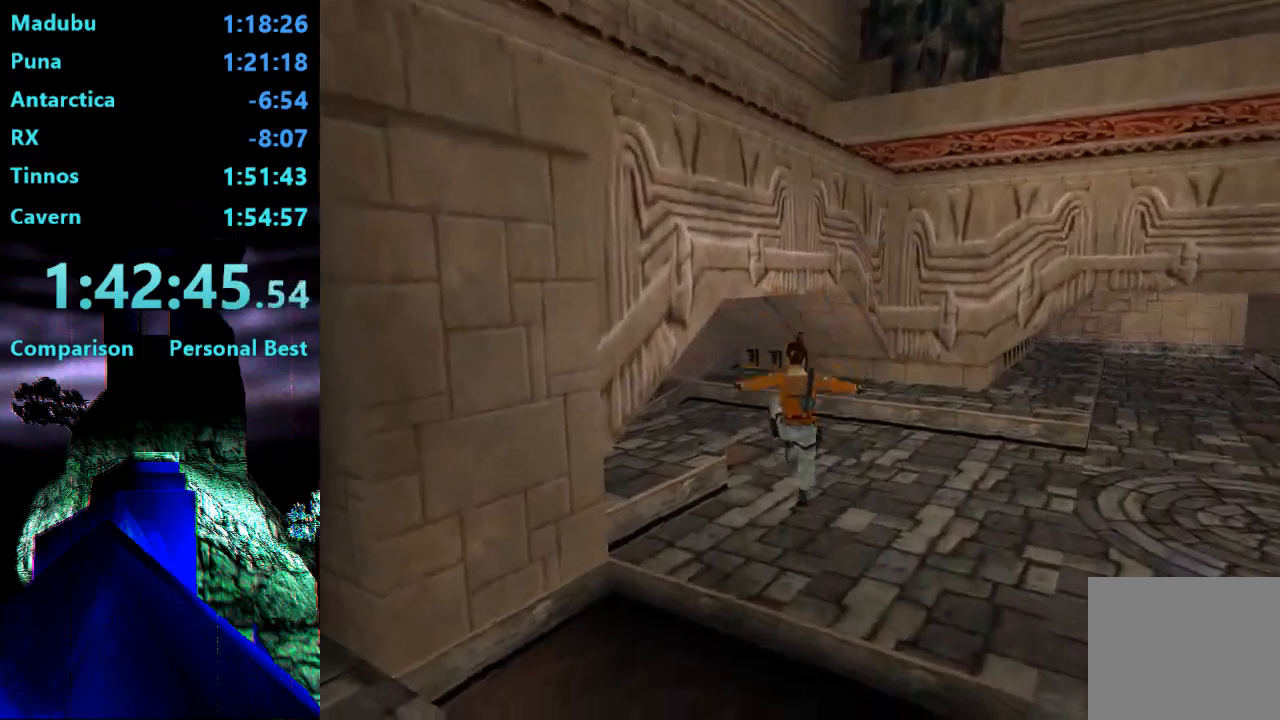
{"dt_ms": 500, "buttons": ["DPAD_UP", "DPAD_LEFT"], "right_stick": "center"}
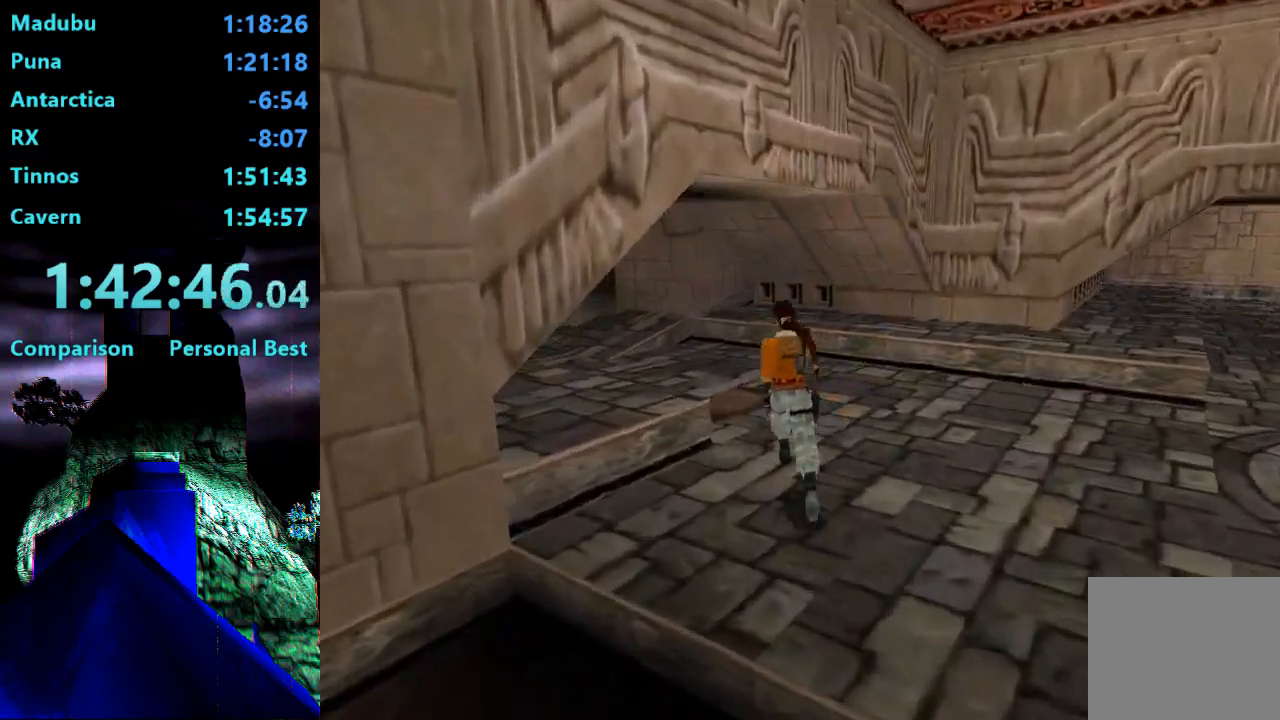
{"dt_ms": 500, "buttons": ["R2", "DPAD_UP", "DPAD_LEFT"], "right_stick": "center", "events": [[217, "DPAD_LEFT", "up"], [317, "R2", "down"], [450, "DPAD_LEFT", "down"]]}
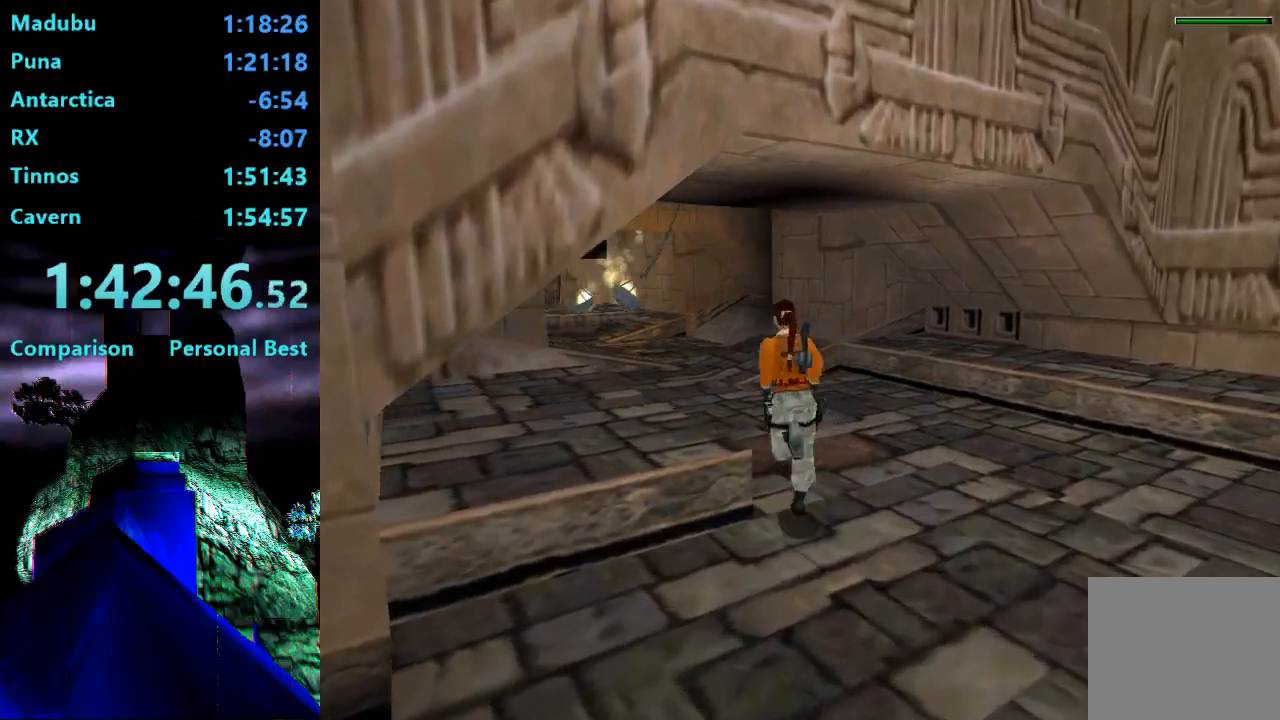
{"dt_ms": 500, "buttons": ["R2", "DPAD_UP"], "right_stick": "center", "events": [[250, "DPAD_LEFT", "up"]]}
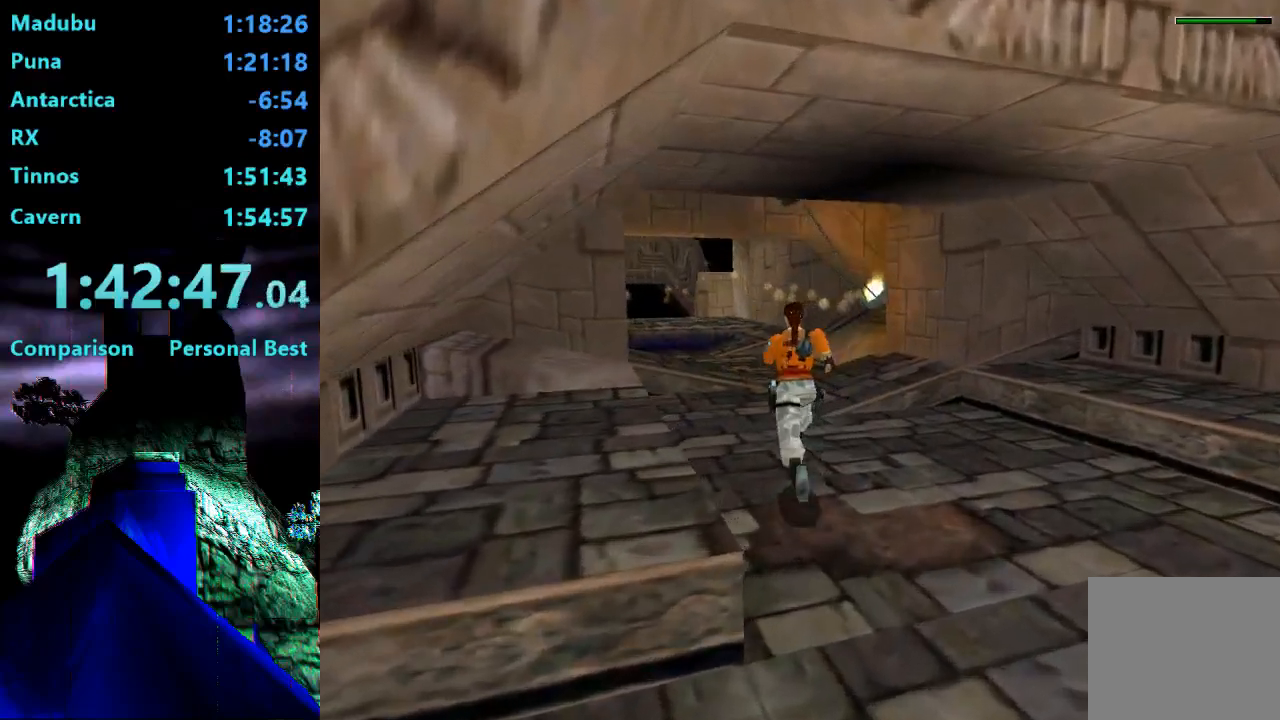
{"dt_ms": 500, "buttons": ["DPAD_RIGHT"], "right_stick": "center", "events": [[117, "R2", "up"], [383, "DPAD_RIGHT", "down"], [417, "DPAD_UP", "up"]]}
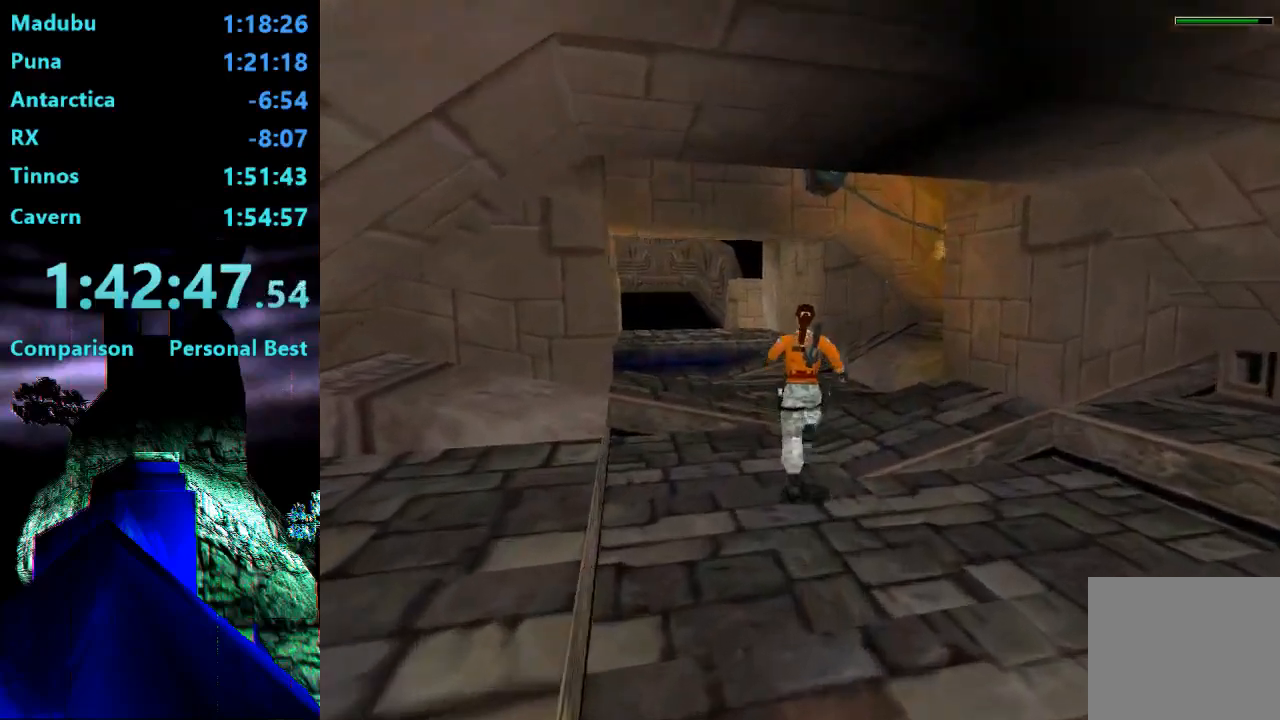
{"dt_ms": 500, "buttons": [], "right_stick": "center", "events": [[283, "DPAD_RIGHT", "up"]]}
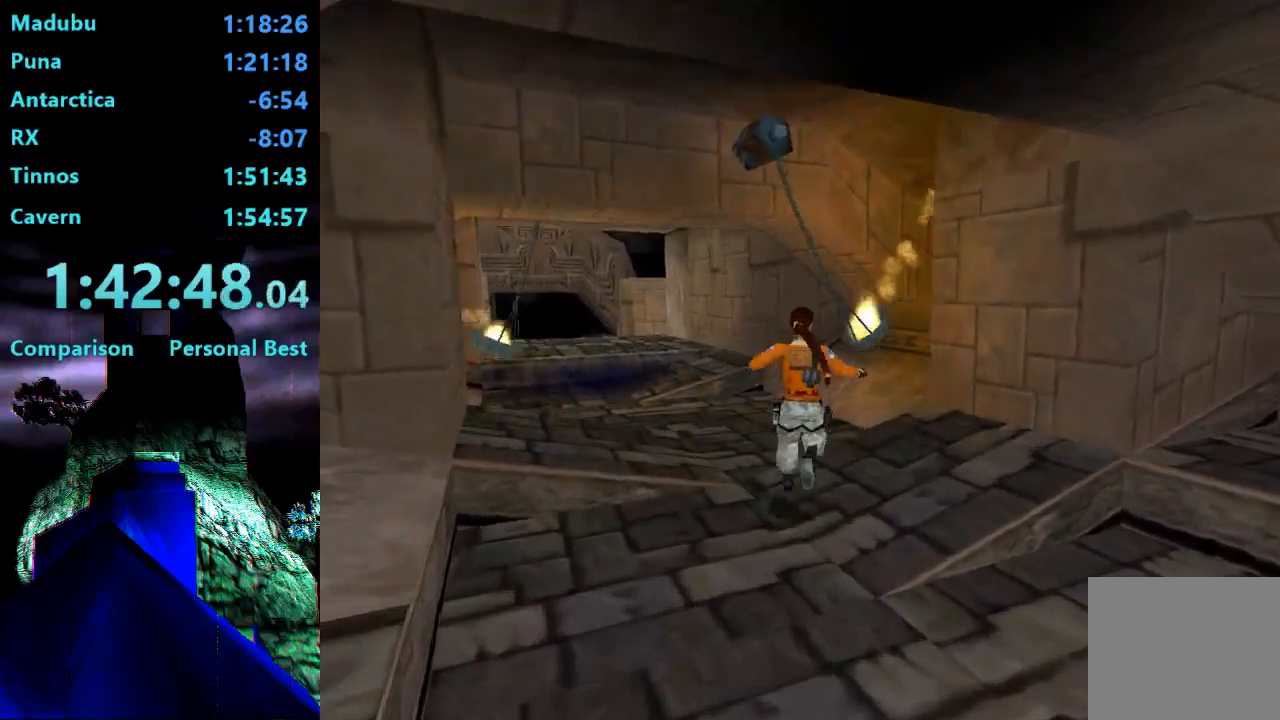
{"dt_ms": 1000, "buttons": ["R2", "DPAD_UP"], "right_stick": "center"}
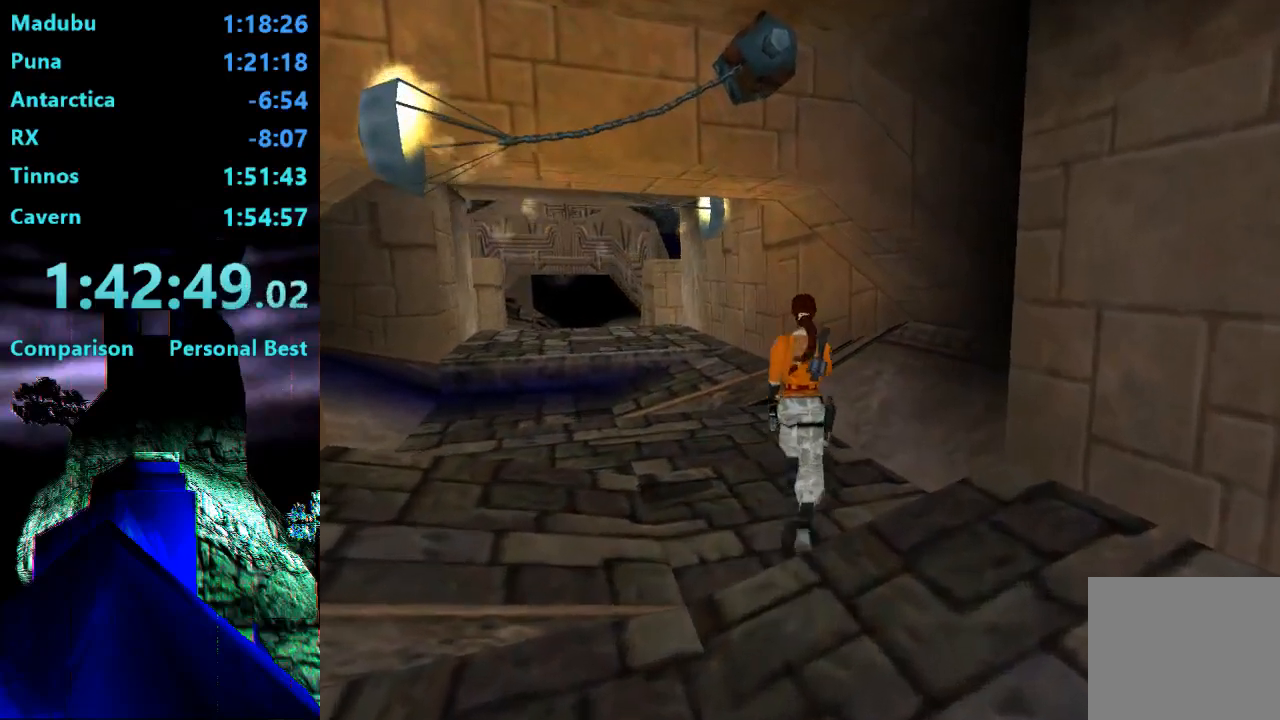
{"dt_ms": 500, "buttons": ["R2", "DPAD_UP", "DPAD_LEFT"], "right_stick": "center", "events": [[150, "DPAD_LEFT", "down"]]}
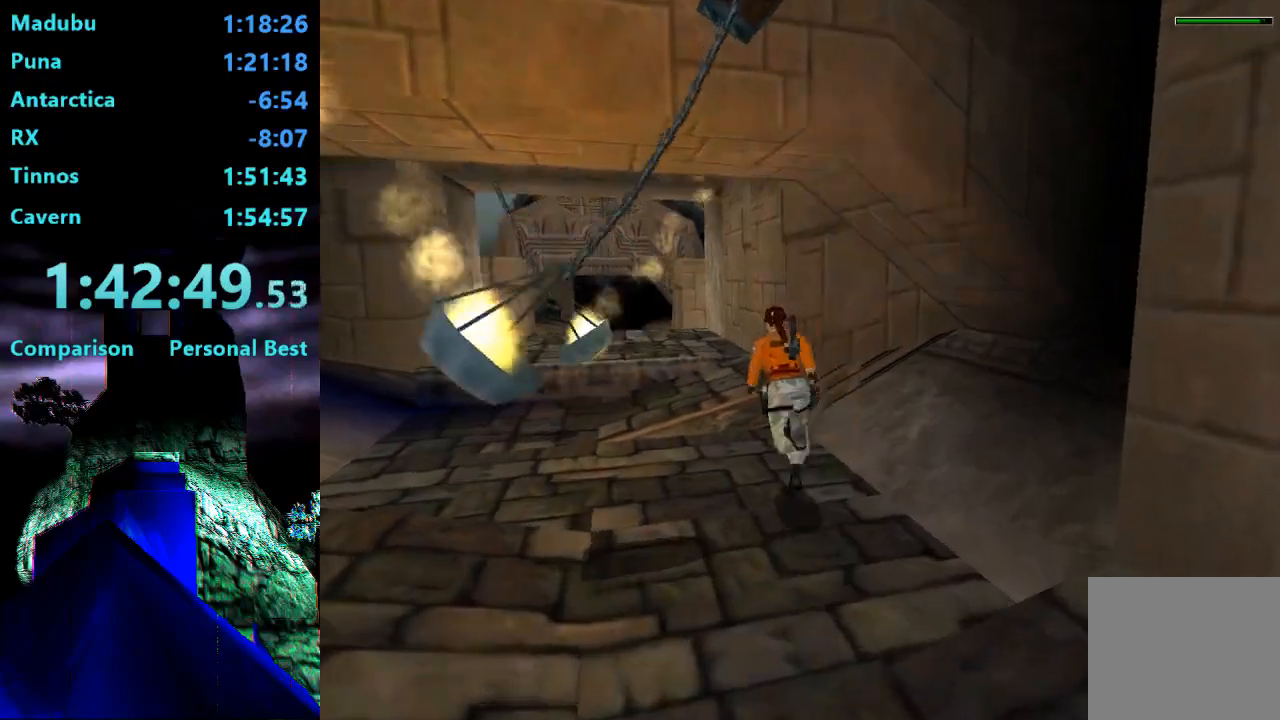
{"dt_ms": 500, "buttons": ["DPAD_UP"], "right_stick": "center", "events": [[17, "DPAD_LEFT", "up"], [250, "DPAD_LEFT", "down"], [417, "R2", "up"], [450, "DPAD_LEFT", "up"]]}